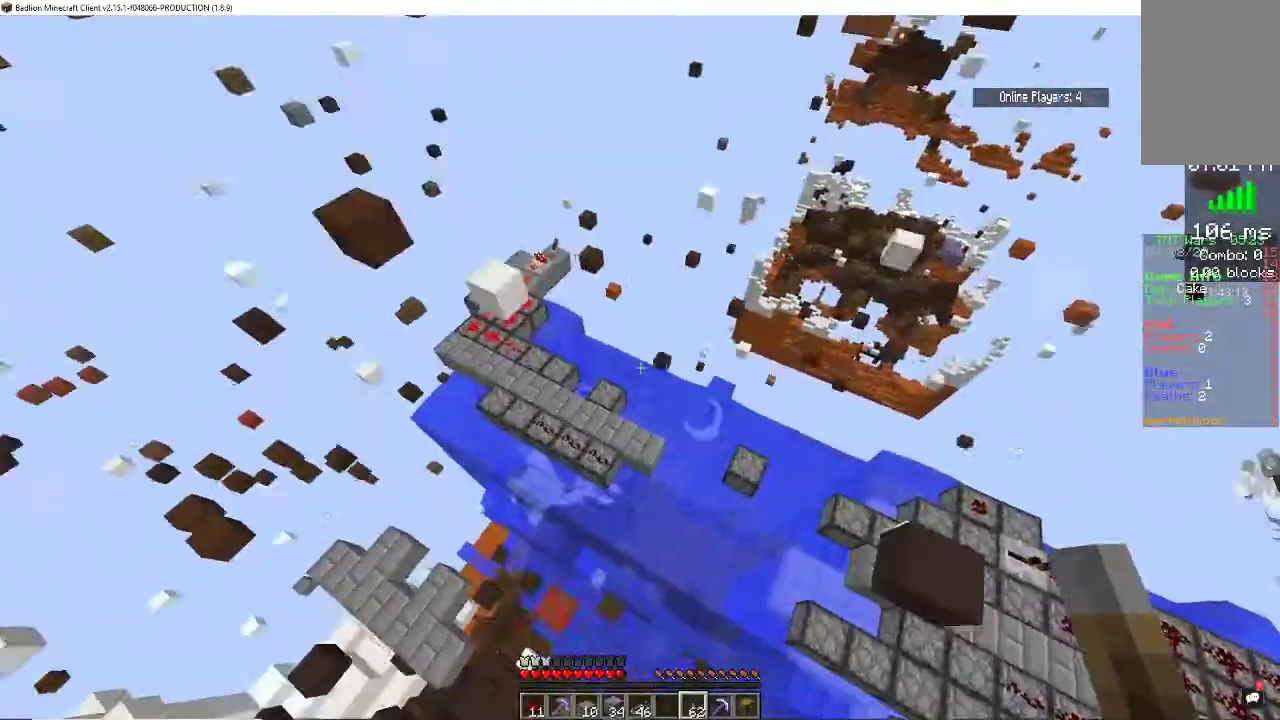
Gameplay with keyboard and mouse; each line is a JSON object with the keys and mouse buttons held at the frame after it. "events" lists presses ("down") and releases ("up") of "a", "d", "s", "space", "w", "mouse_left" and "mouse_right" between this image and that frame as [ms after this image, input, new state], when the widget could be followed in between. "mouse_left", "mouse_right" = the "left", "right" buttons of the "mouse" list. No other keys are recorded. Fast repeated clicks can show as one long hold. Mouse movement is not recorded.
{"keys": [], "mouse": [], "events": [[67, "d", "down"], [400, "d", "up"]]}
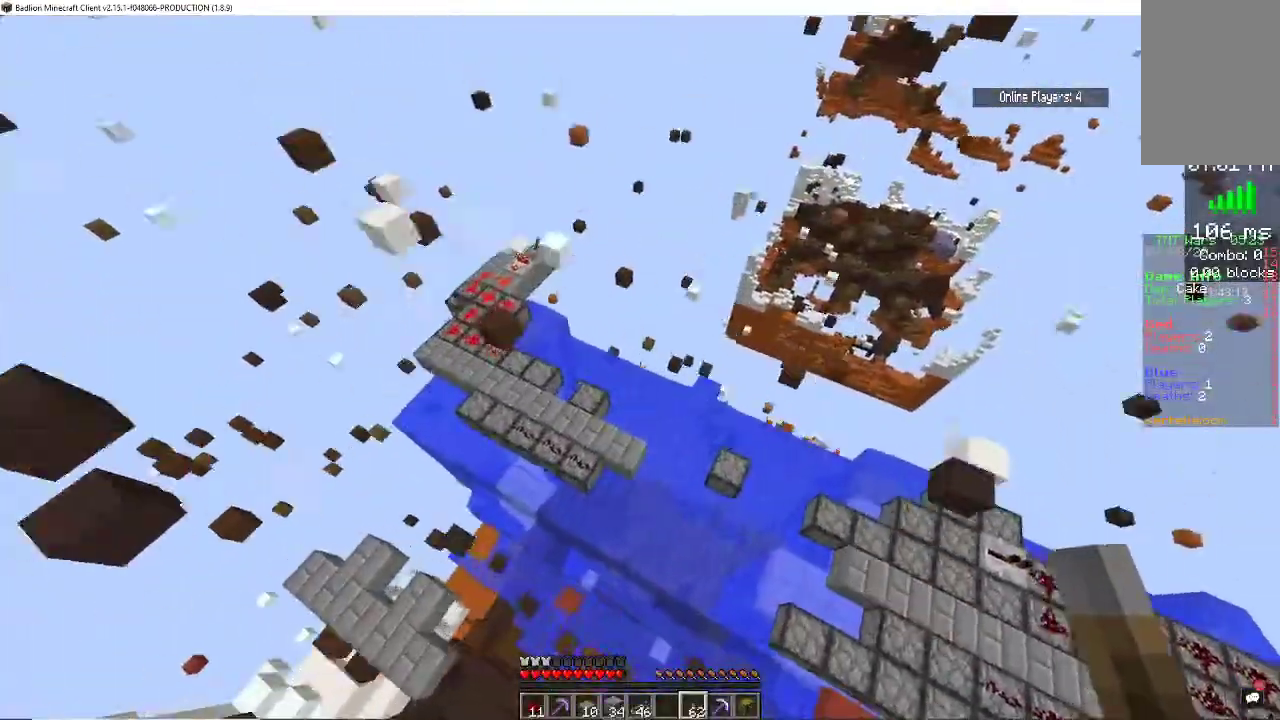
{"keys": ["d"], "mouse": [], "events": [[233, "a", "down"], [433, "a", "up"], [467, "d", "down"]]}
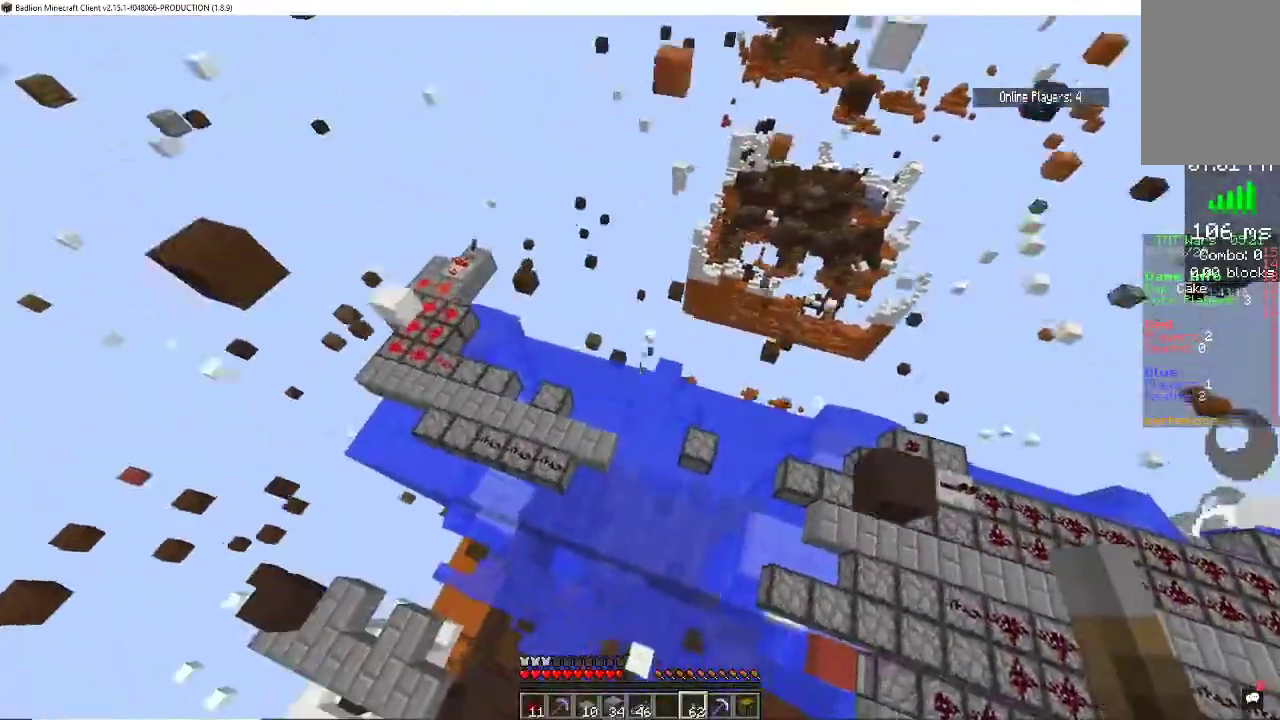
{"keys": ["s", "space"], "mouse": [], "events": [[100, "s", "down"], [300, "space", "down"], [500, "d", "up"]]}
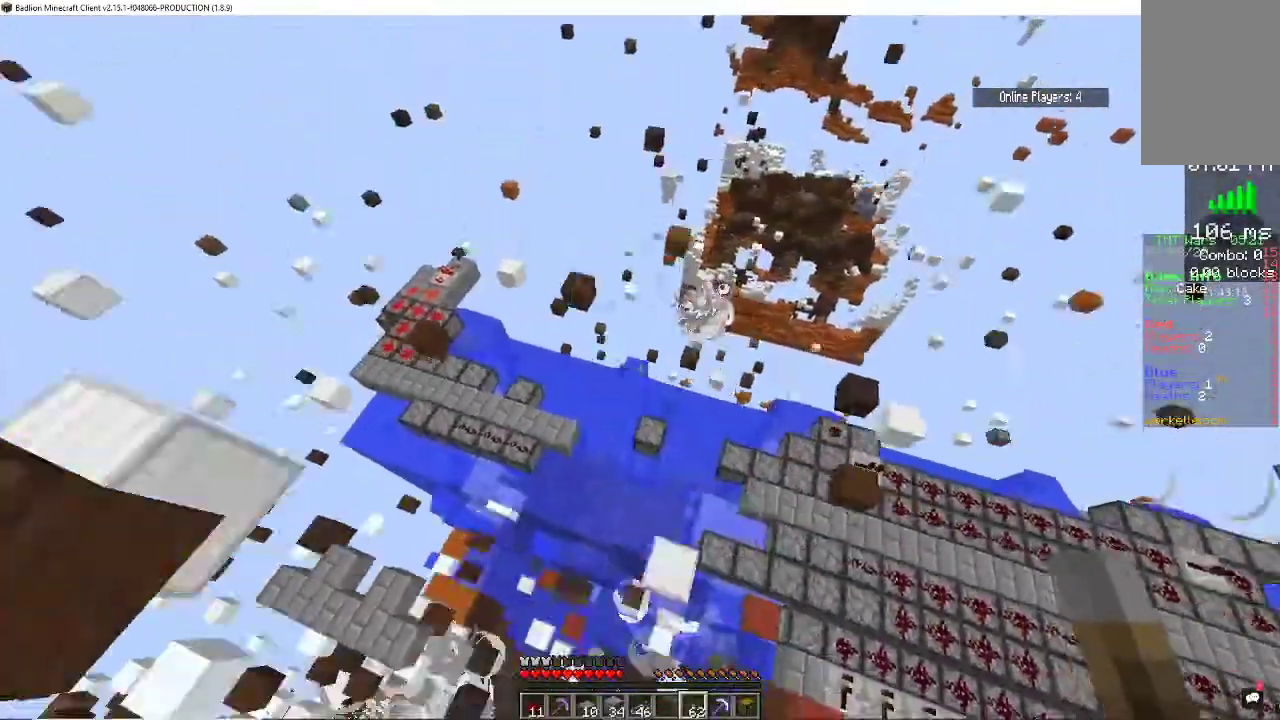
{"keys": [], "mouse": [], "events": [[433, "s", "up"], [500, "space", "up"]]}
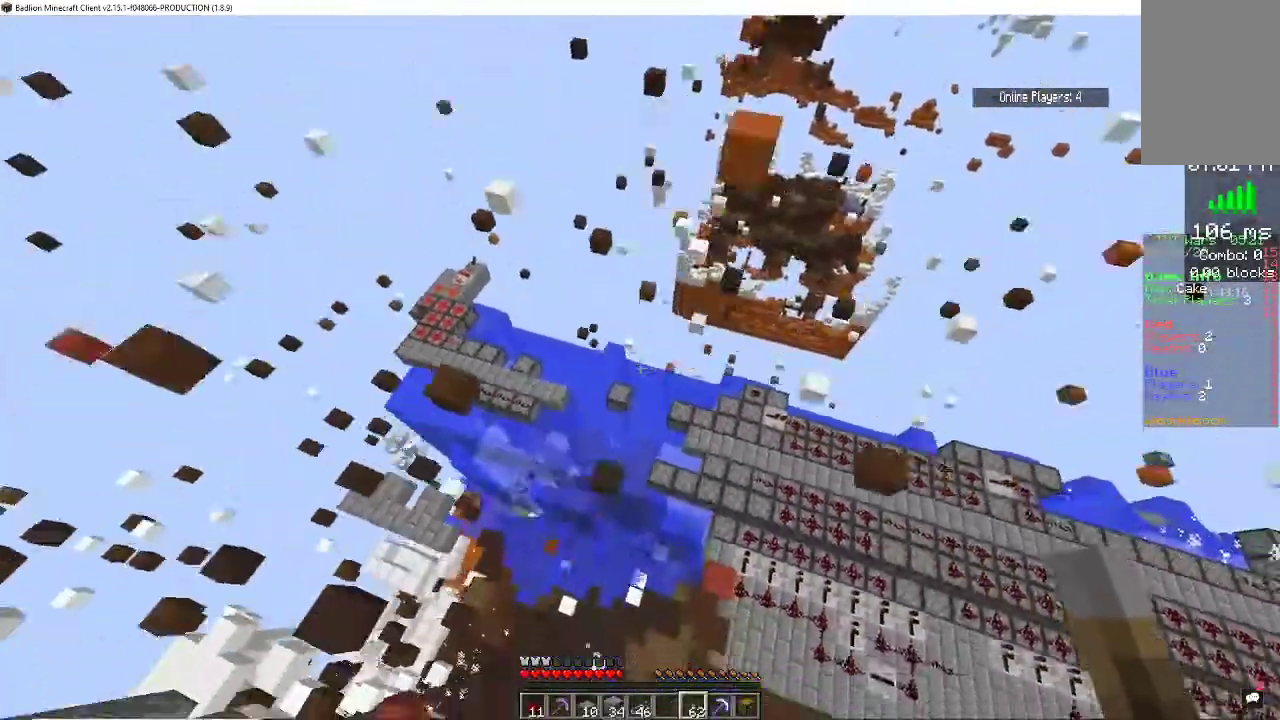
{"keys": ["d", "s", "space"], "mouse": [], "events": [[33, "d", "down"], [467, "s", "down"], [467, "space", "down"]]}
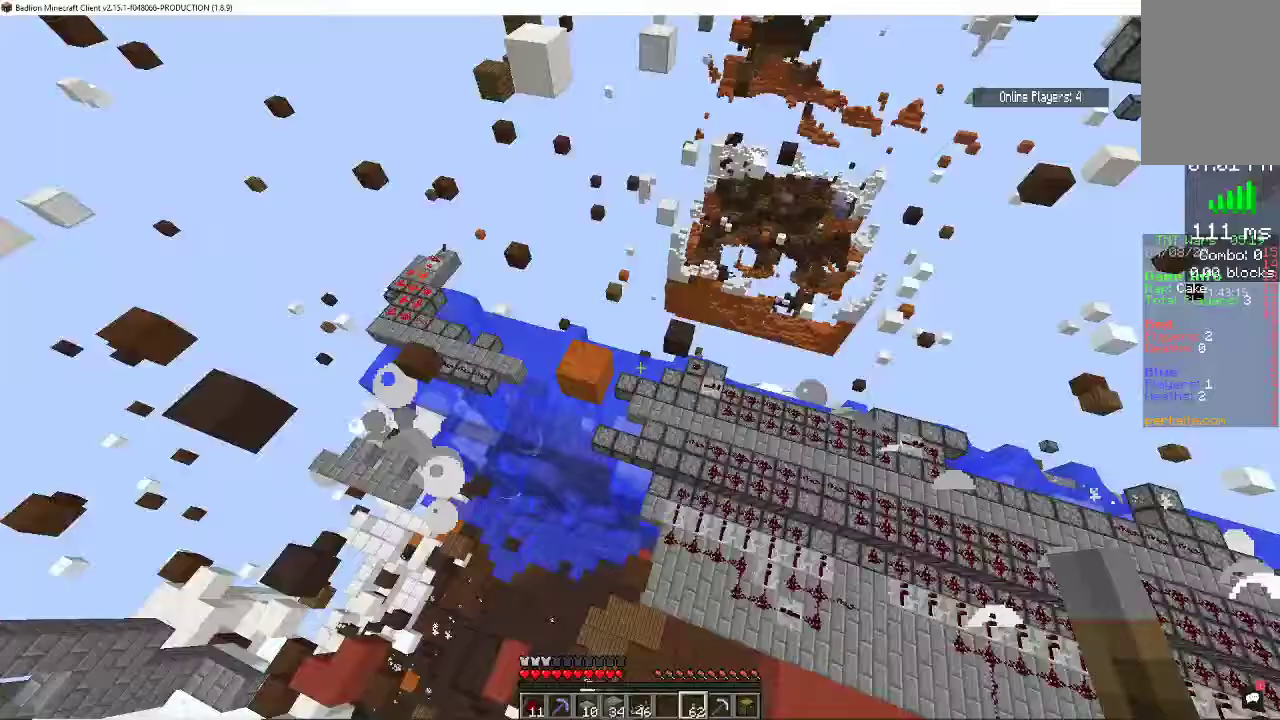
{"keys": ["s"], "mouse": [], "events": [[100, "d", "up"], [200, "space", "up"]]}
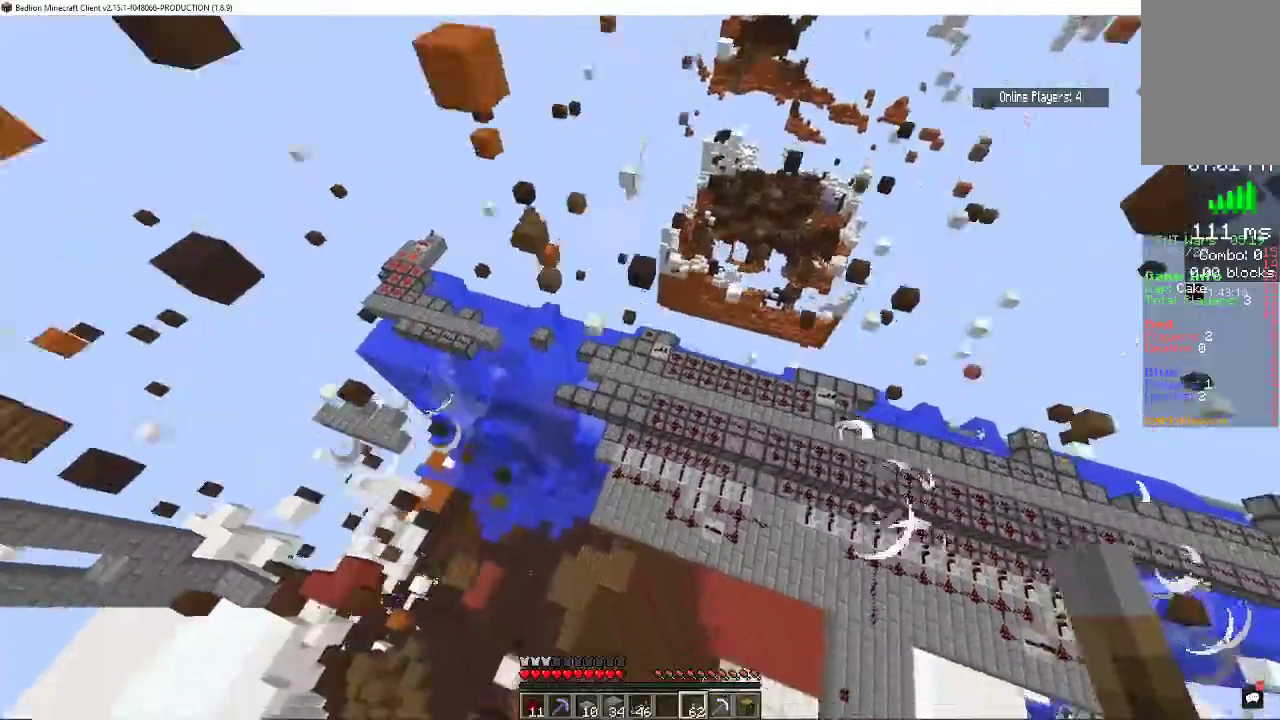
{"keys": [], "mouse": [], "events": [[200, "s", "up"]]}
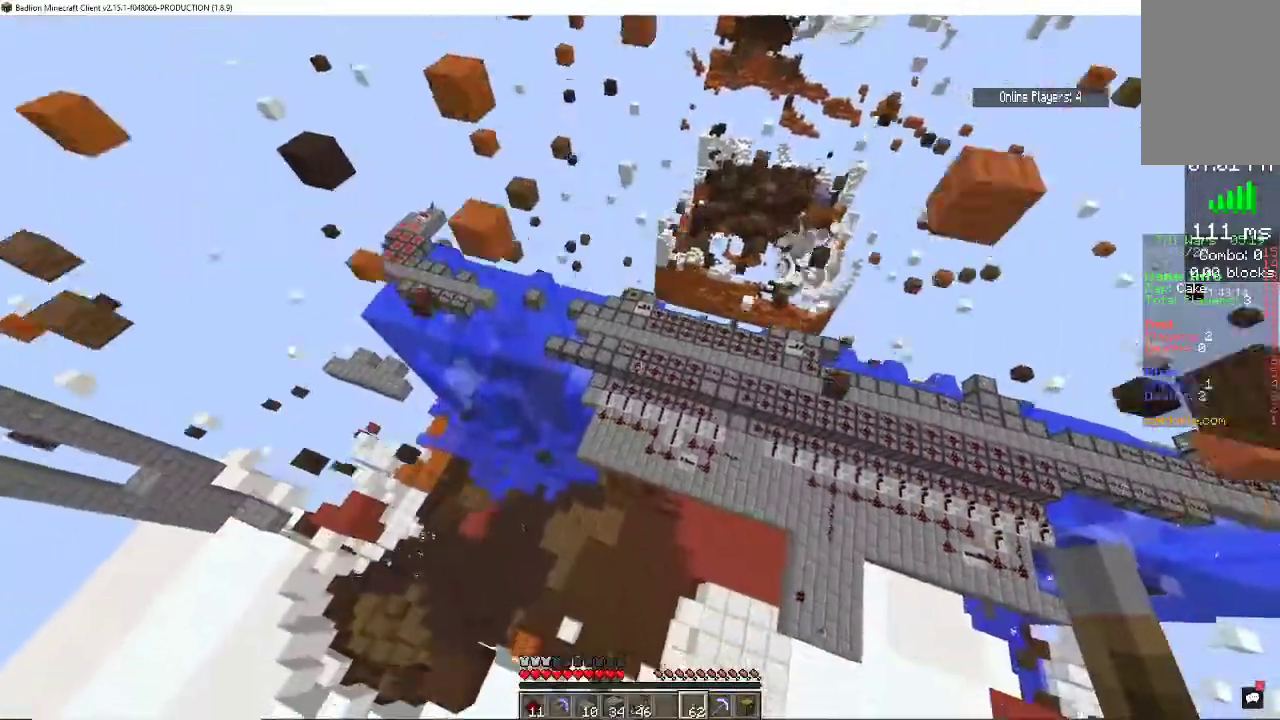
{"keys": ["d"], "mouse": [], "events": [[67, "d", "down"]]}
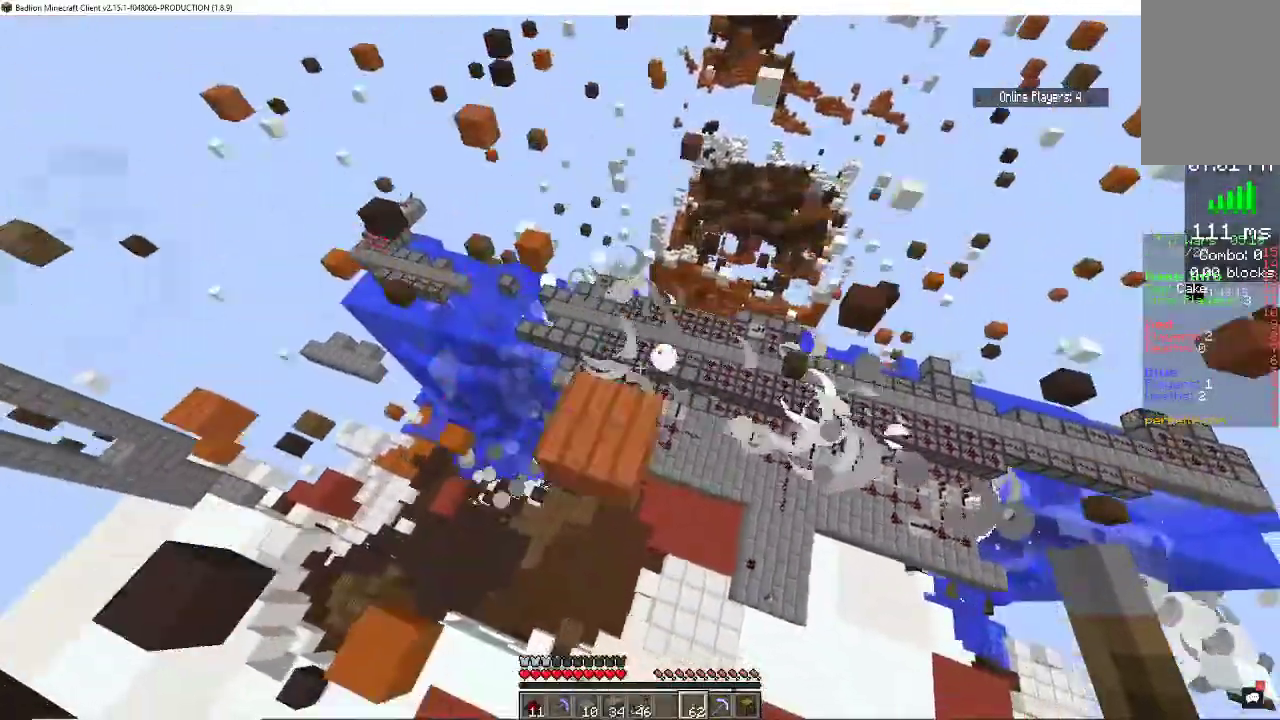
{"keys": ["s"], "mouse": [], "events": [[133, "d", "up"], [400, "s", "down"]]}
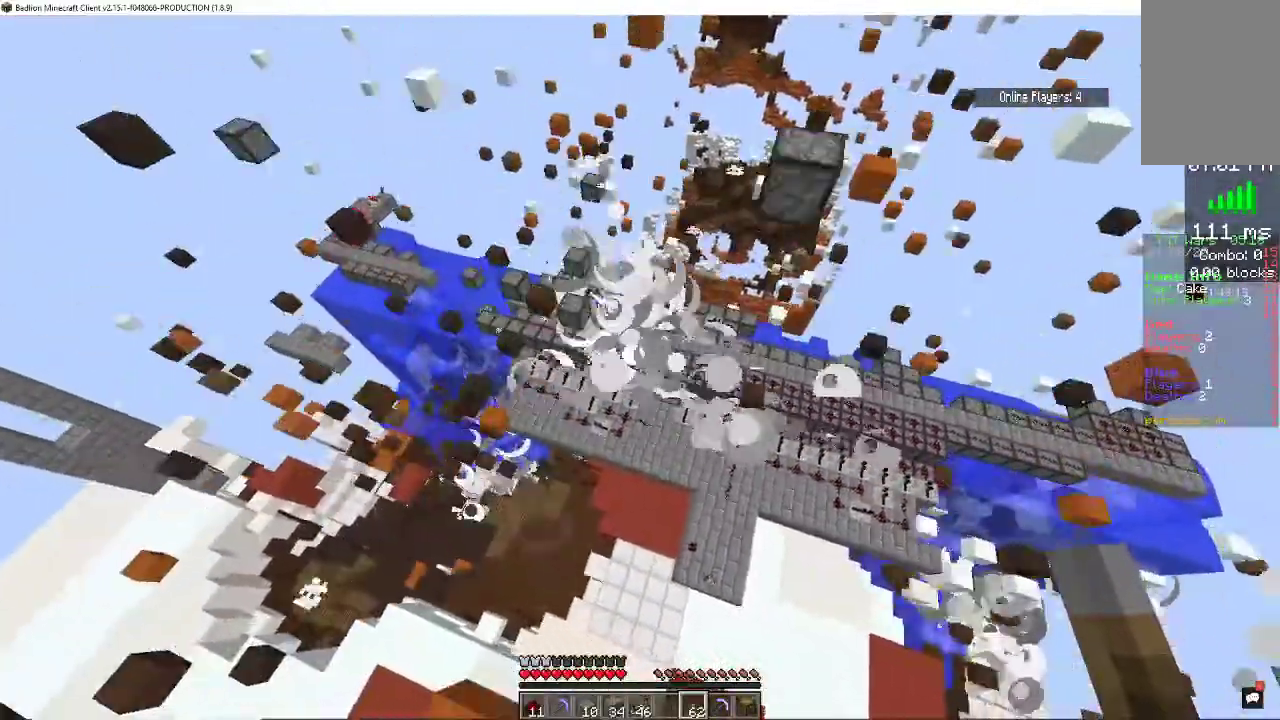
{"keys": [], "mouse": [], "events": [[267, "s", "up"]]}
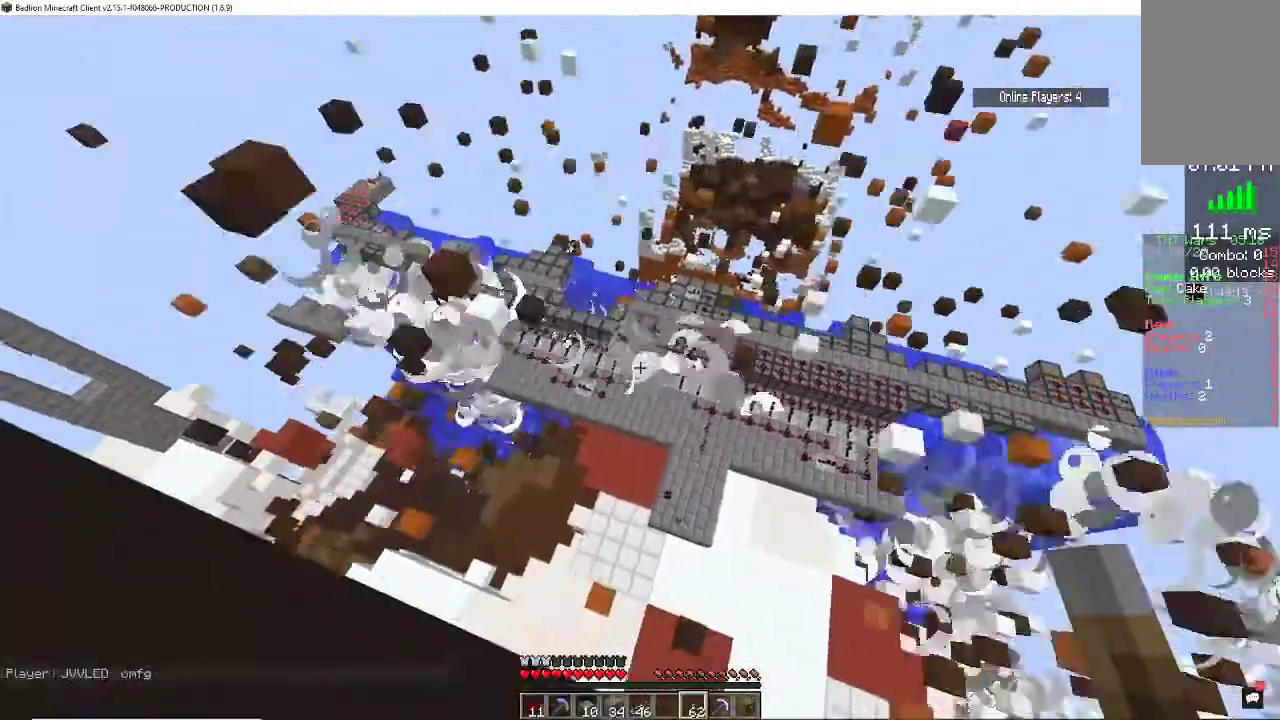
{"keys": [], "mouse": [], "events": []}
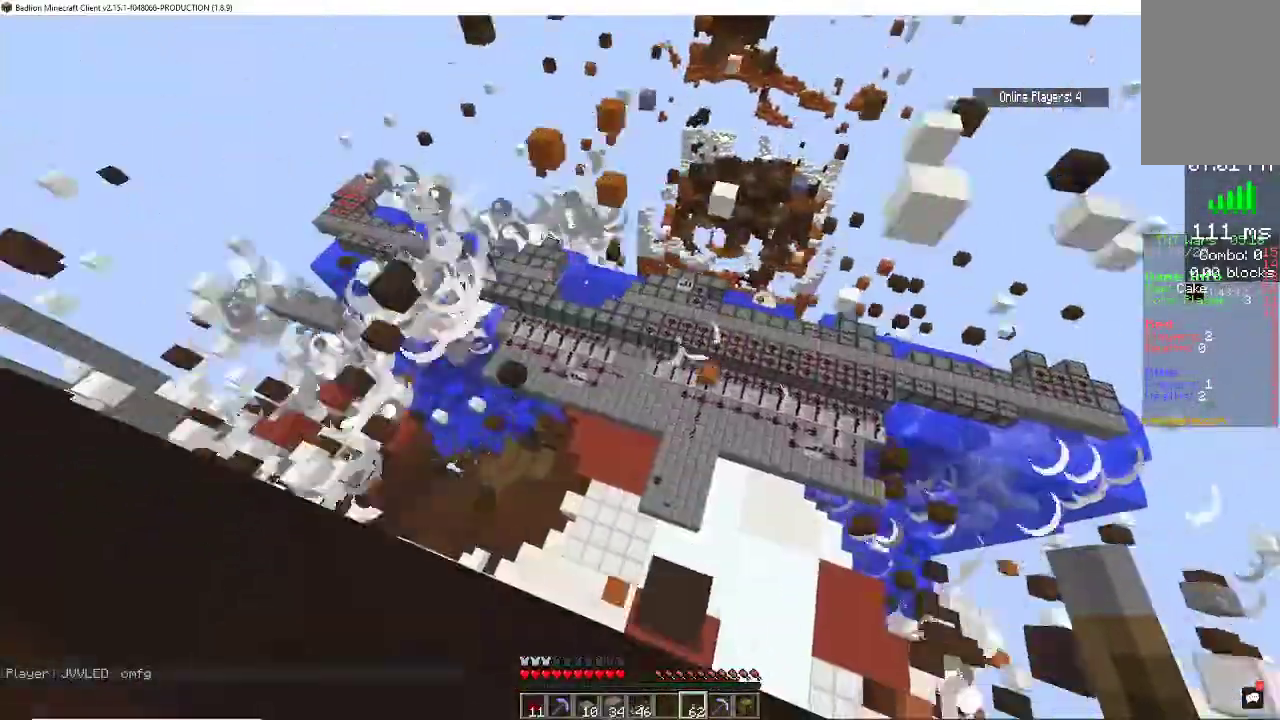
{"keys": [], "mouse": [], "events": [[100, "d", "down"], [400, "d", "up"]]}
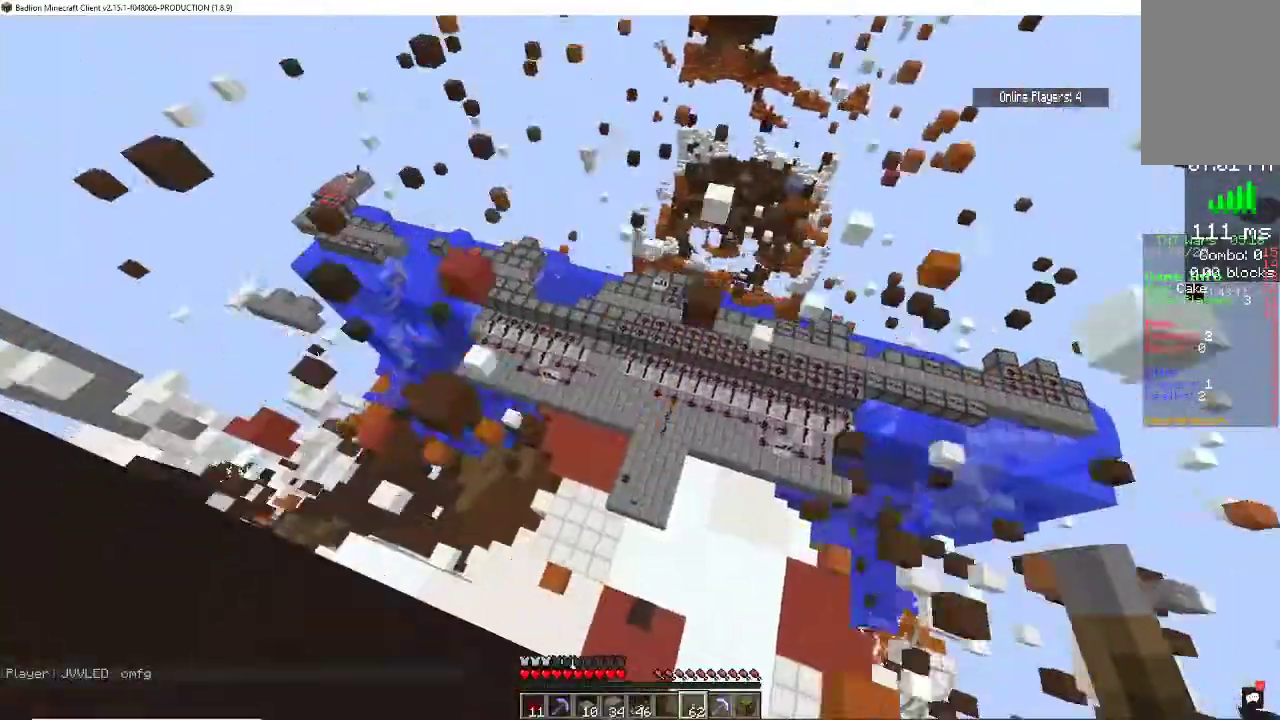
{"keys": ["space"], "mouse": [], "events": [[233, "space", "down"]]}
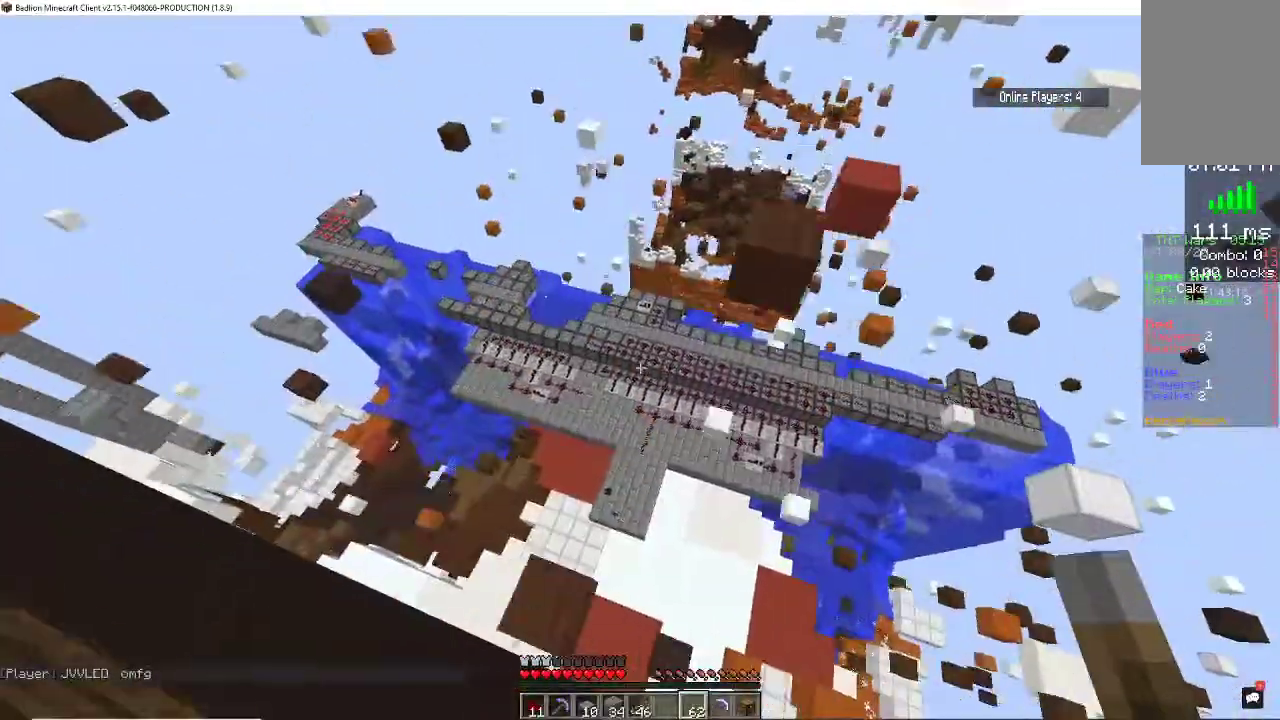
{"keys": ["w"], "mouse": [], "events": [[167, "d", "down"], [167, "w", "down"], [333, "space", "up"], [400, "d", "up"]]}
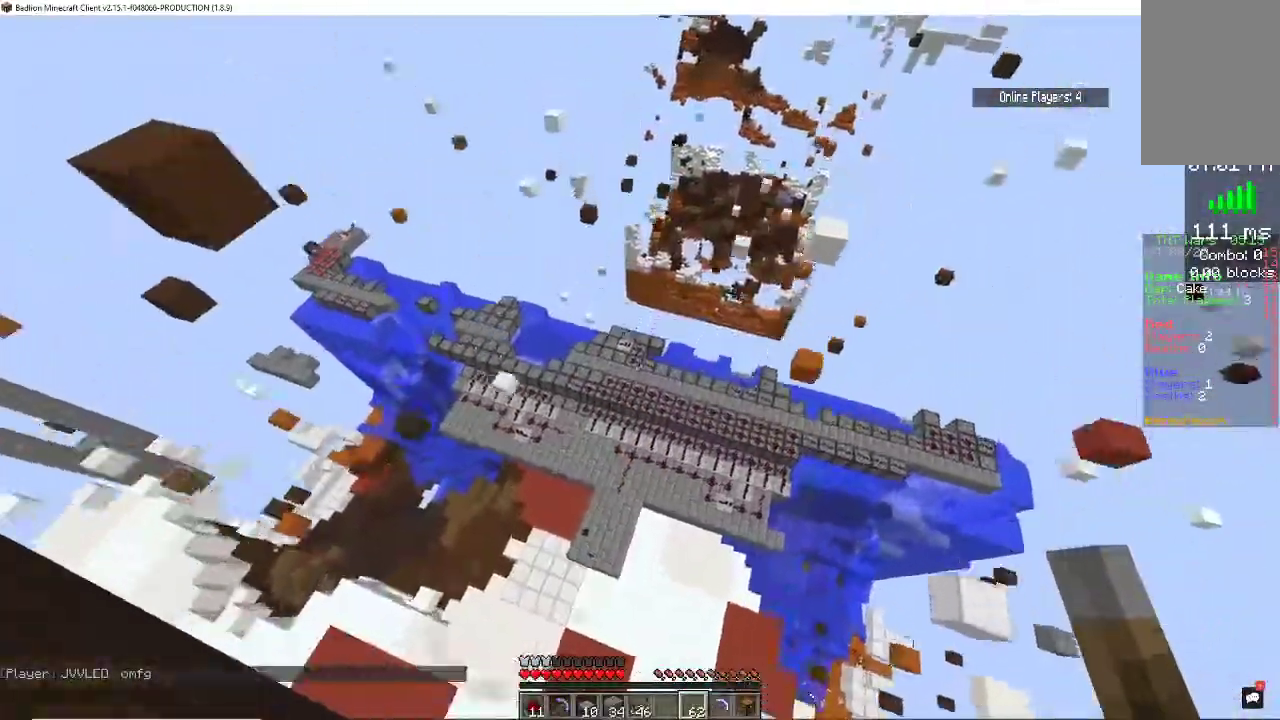
{"keys": ["w"], "mouse": [], "events": []}
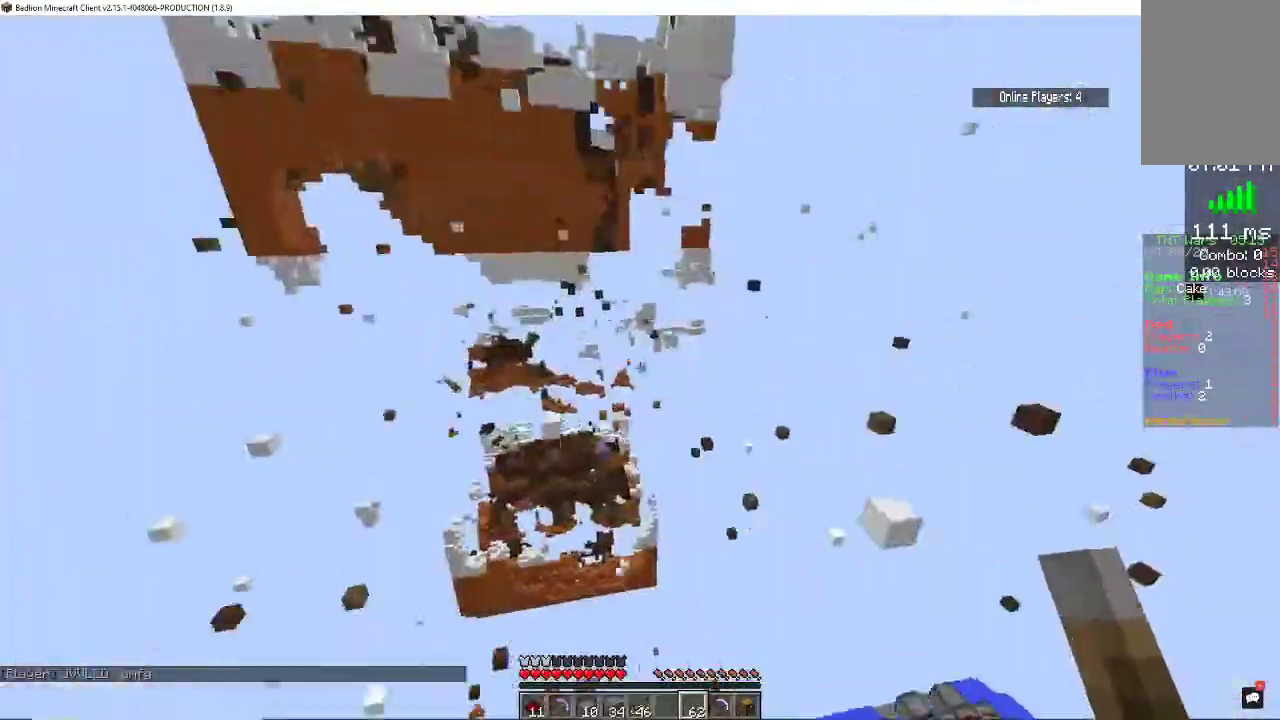
{"keys": [], "mouse": [], "events": [[67, "w", "up"]]}
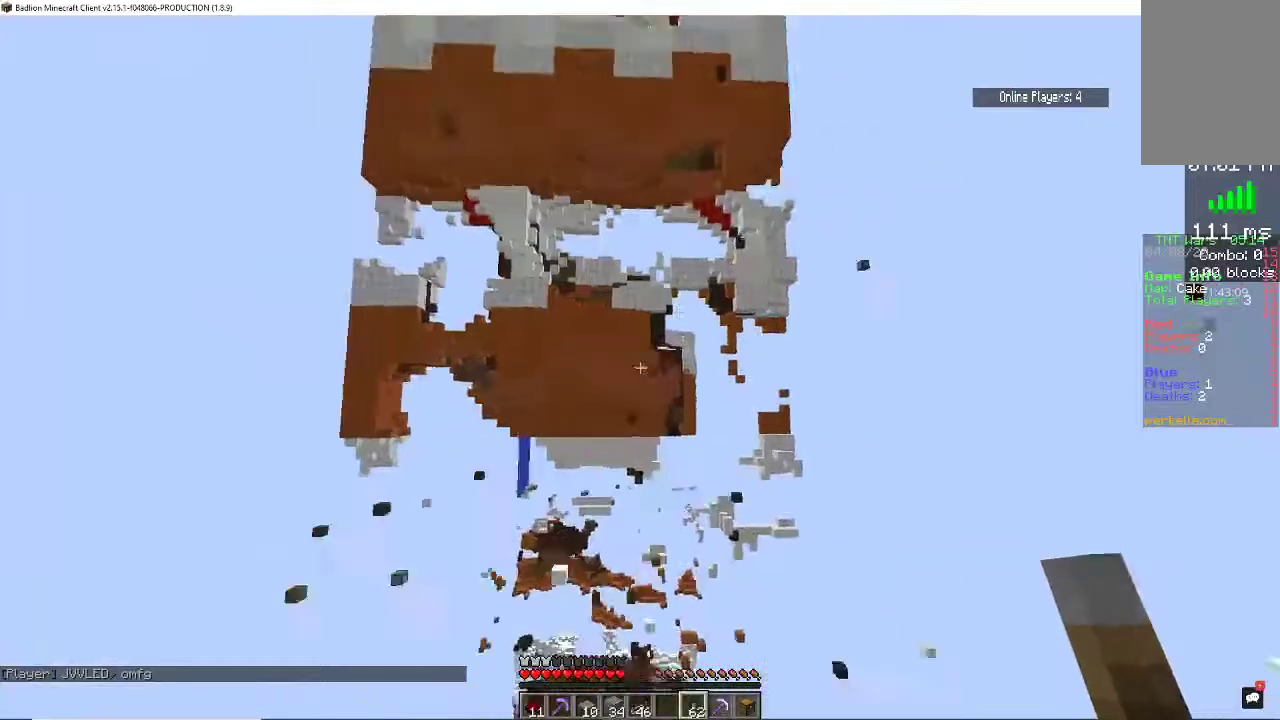
{"keys": ["space", "w"], "mouse": [], "events": [[367, "space", "down"], [400, "w", "down"]]}
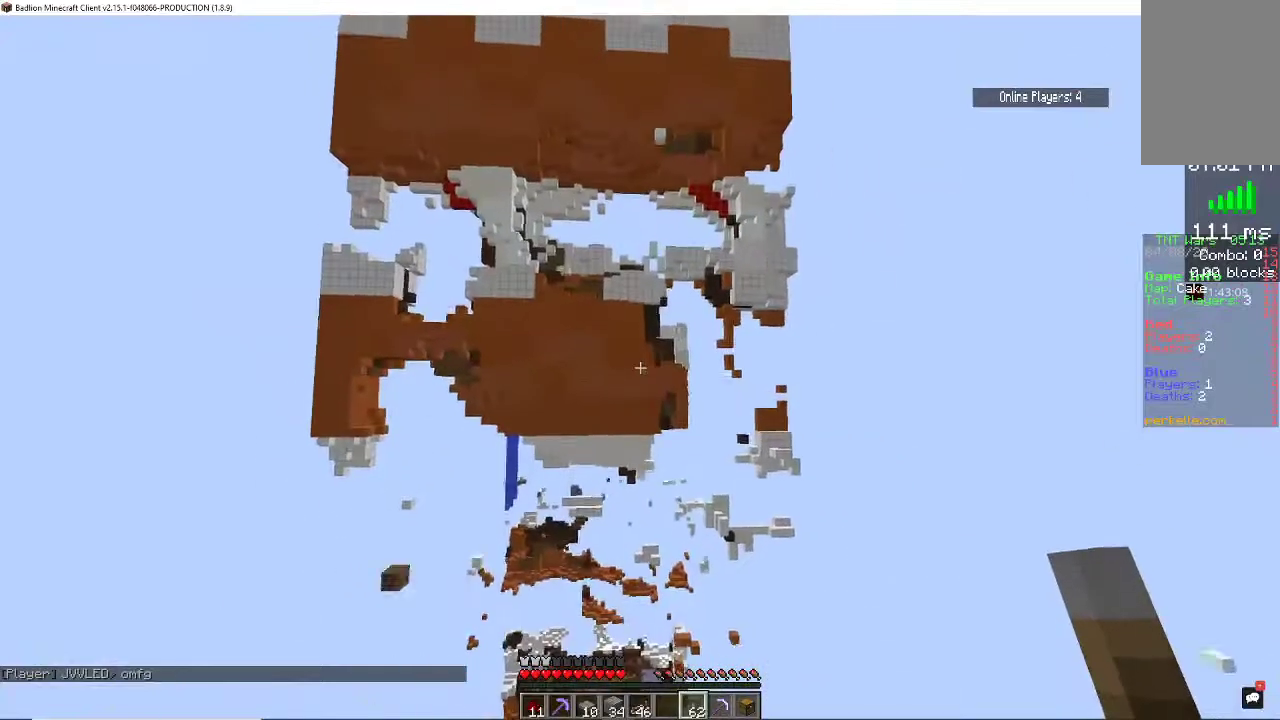
{"keys": ["d", "space", "w"], "mouse": [], "events": [[300, "d", "down"]]}
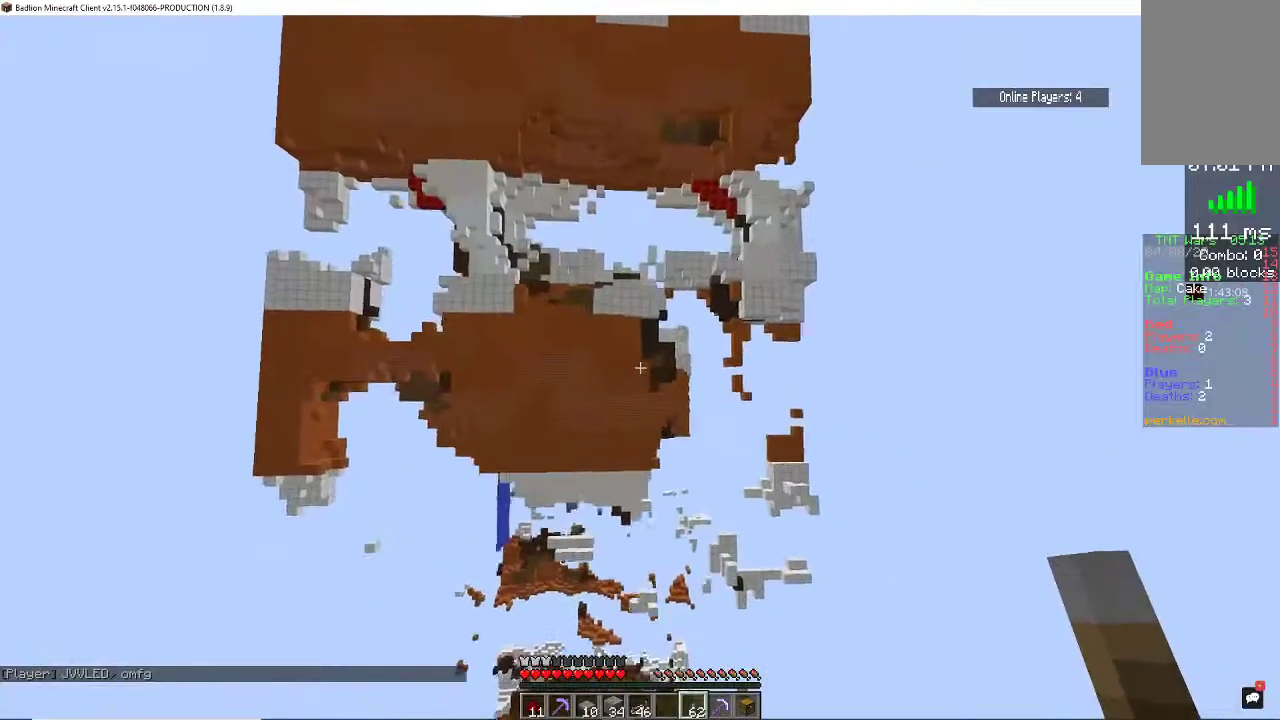
{"keys": ["d", "space", "w"], "mouse": [], "events": []}
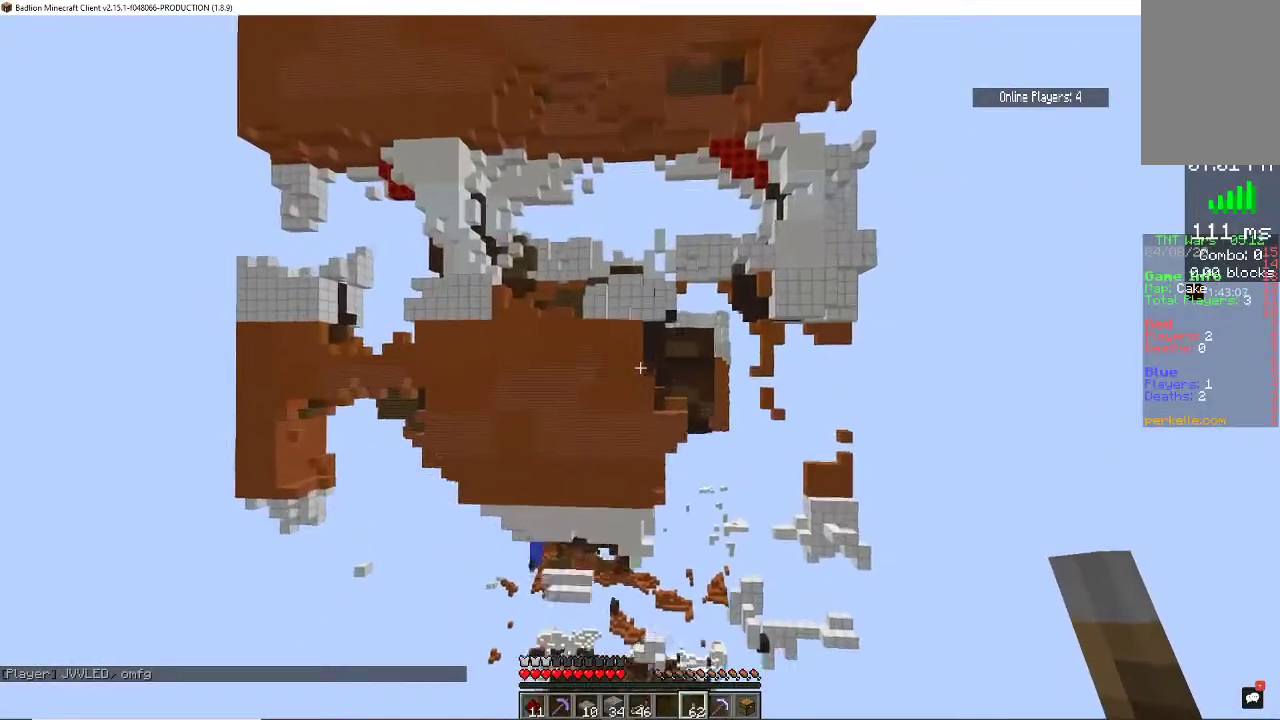
{"keys": ["s"], "mouse": [], "events": [[200, "d", "up"], [200, "w", "up"], [267, "d", "down"], [367, "space", "up"], [400, "d", "up"], [500, "s", "down"]]}
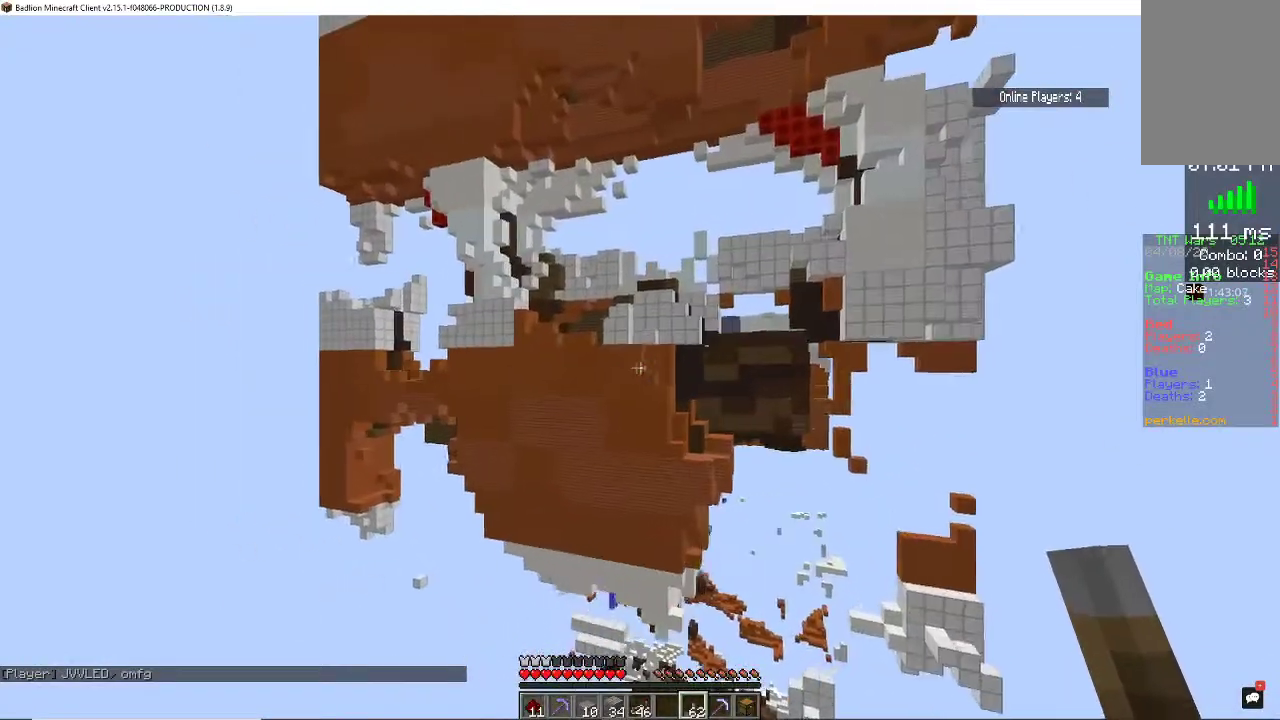
{"keys": ["a", "s"], "mouse": [], "events": [[367, "a", "down"]]}
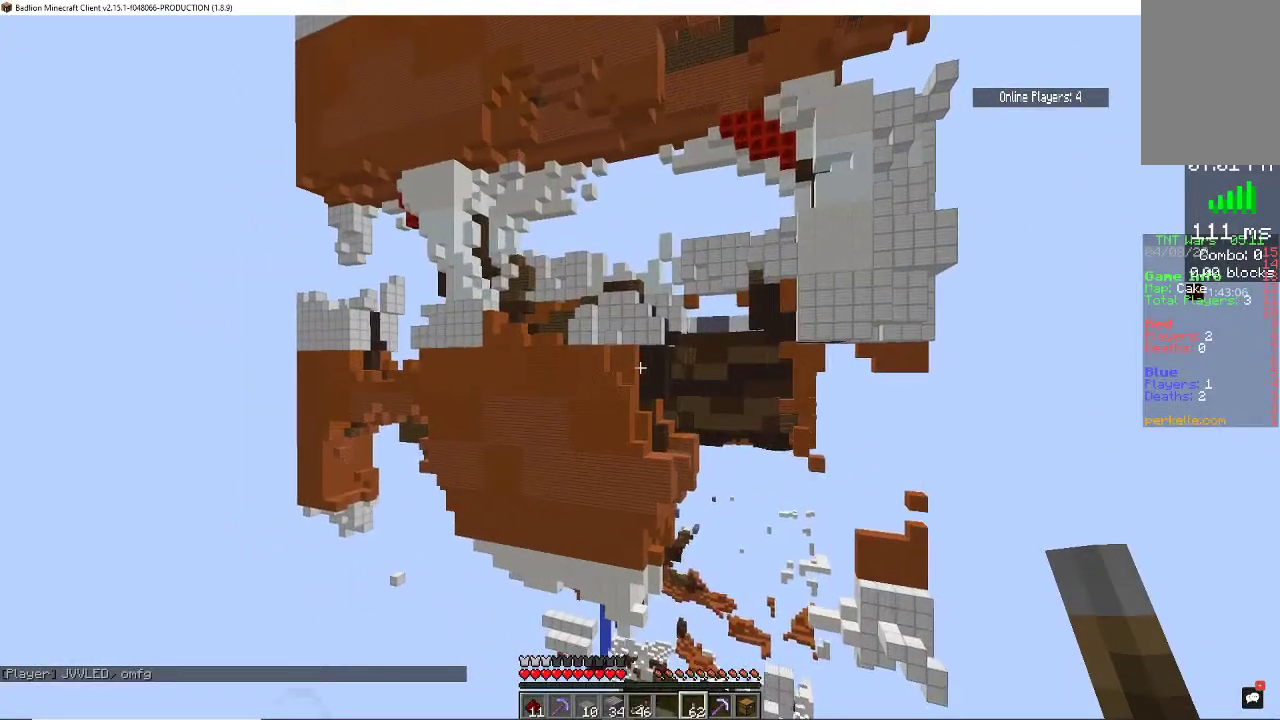
{"keys": ["s"], "mouse": [], "events": [[233, "a", "up"]]}
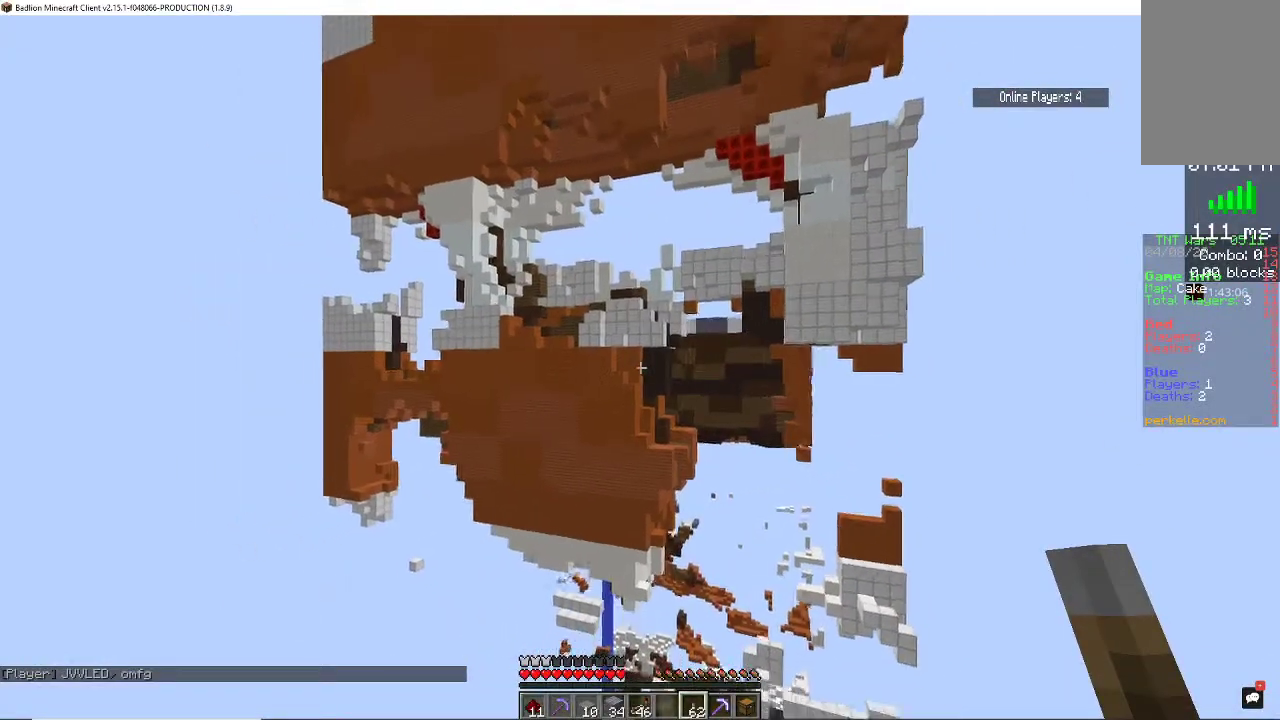
{"keys": ["a", "s"], "mouse": [], "events": [[100, "a", "down"]]}
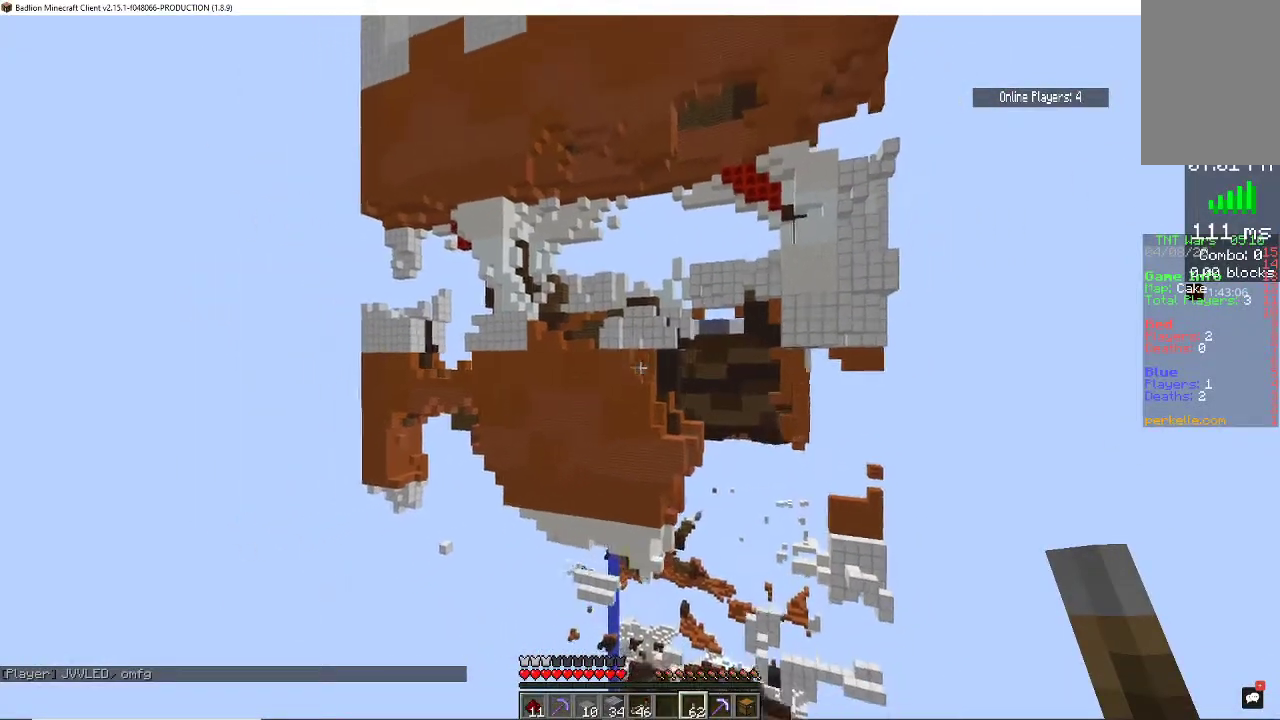
{"keys": ["s"], "mouse": [], "events": [[200, "a", "up"]]}
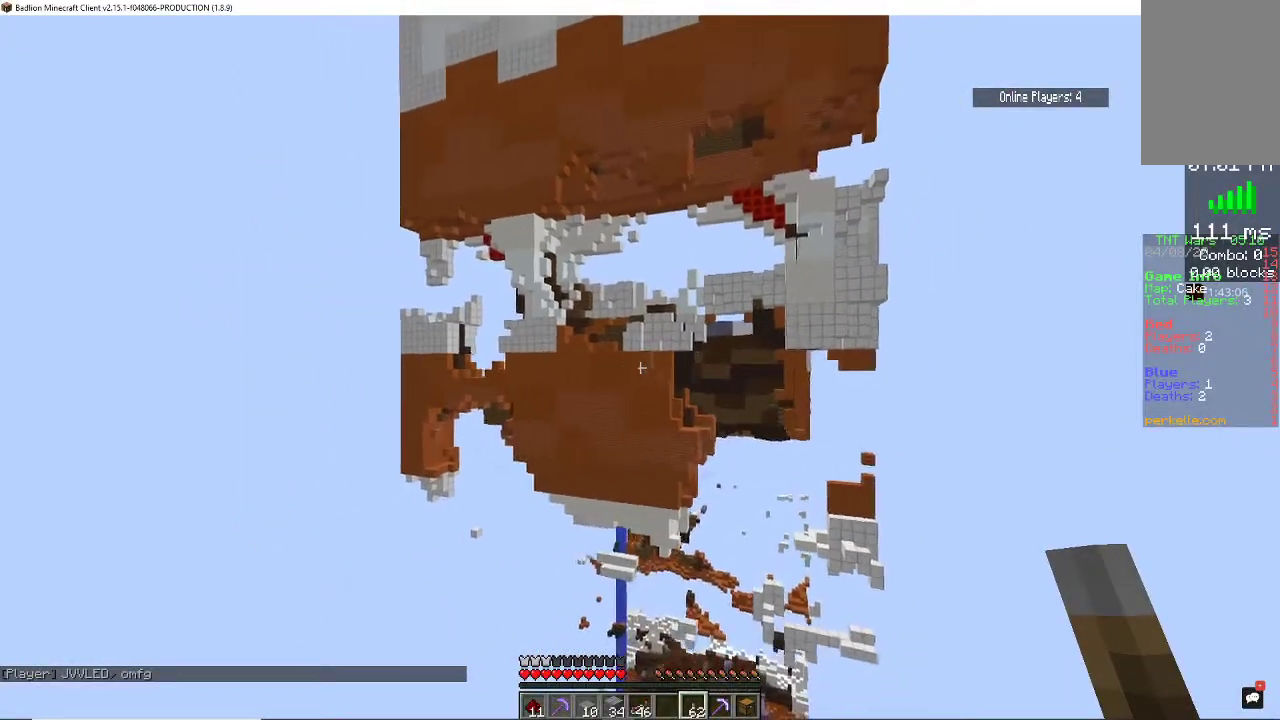
{"keys": ["s"], "mouse": [], "events": []}
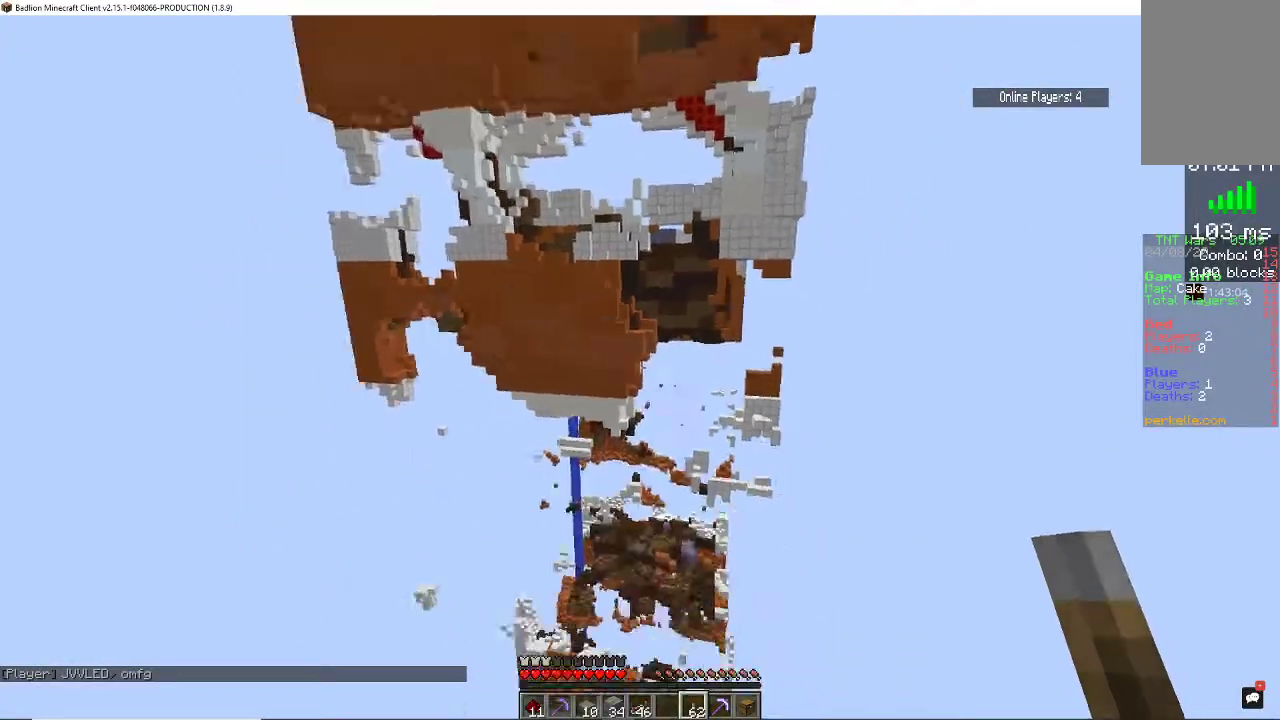
{"keys": [], "mouse": [], "events": [[200, "a", "down"], [367, "s", "up"], [400, "a", "up"]]}
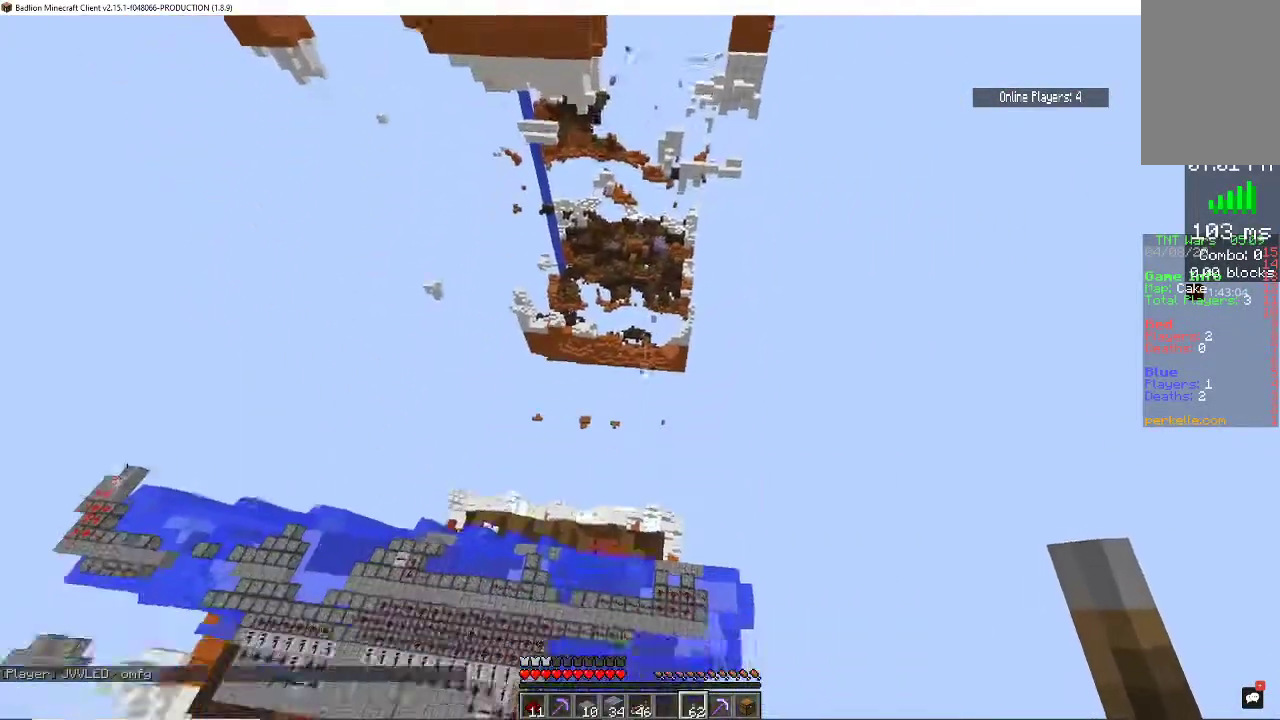
{"keys": ["a"], "mouse": [], "events": [[167, "a", "down"]]}
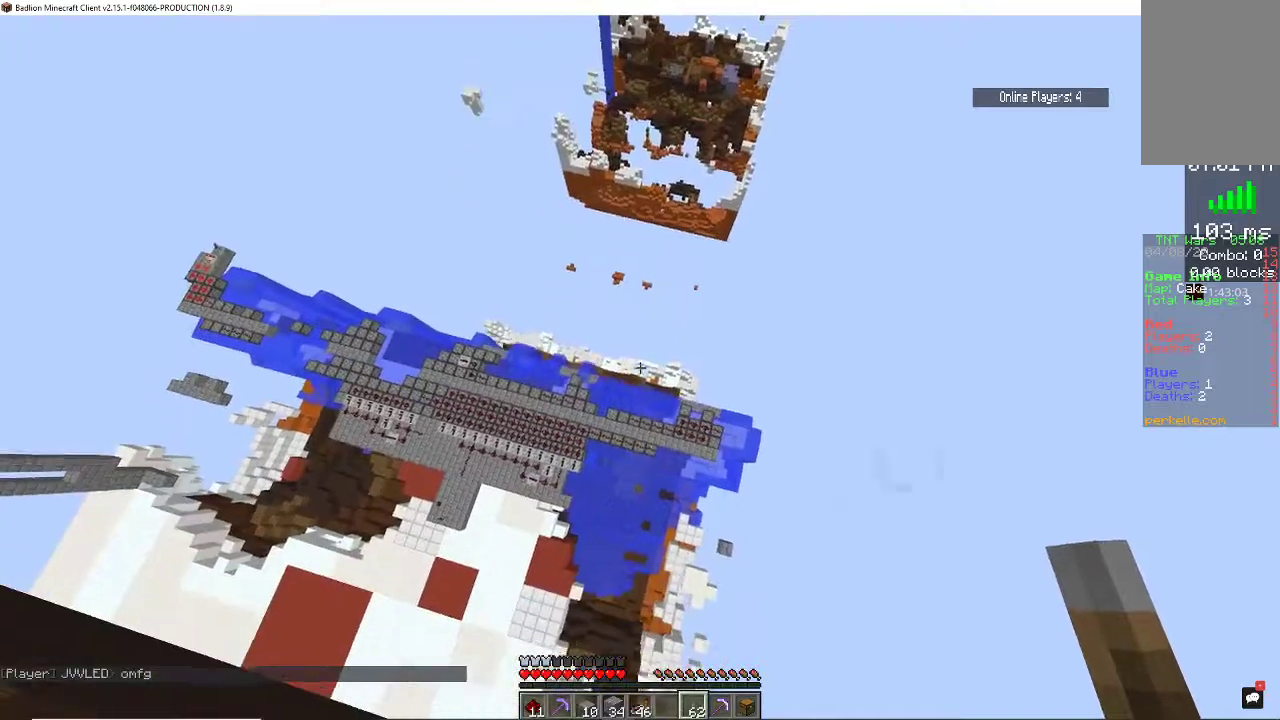
{"keys": [], "mouse": [], "events": [[367, "a", "up"]]}